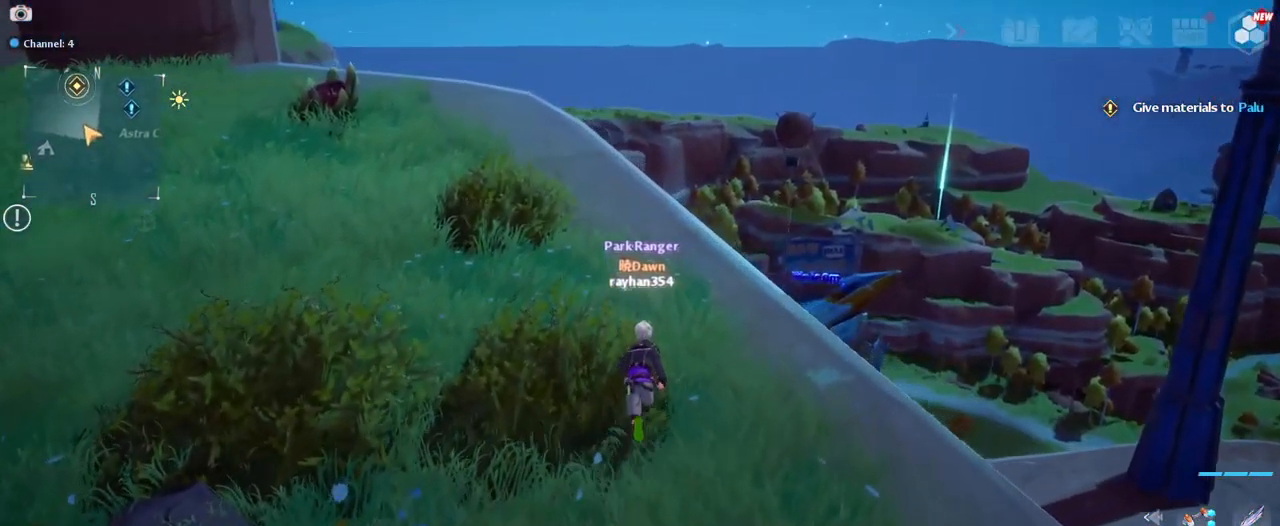
Gameplay with keyboard and mouse; each line is a JSON object with the keys and mouse buttons held at the frame after it. "events" lists presses ("down") and releases ("up") of "1", "2", "3", "4", "5", "a", "alt", "c", "caps_lock", "ctrl", "d", "e", "f", "g", "q", "r", "s", "shift", "space", "t", "tab", "v", "w", "x", "z", "mouse_left", "mouse_wheel" and "mouse_right" between this image and that frame as [ms after this image, input, new state], when the widget could be followed in between. "mouse_left", "mouse_wheel", "mouse_right" = the "left", "wheel", "right" buttons of the "mouse" list. No other keys are recorded. "wheel" means that the mouse wheel is clicked or scrolled. "mouse_move" is the direction in which the mouse moves at that frame (one of eight, or "still"), when it could be read.
{"keys": ["w"], "mouse": [], "mouse_move": "still", "events": []}
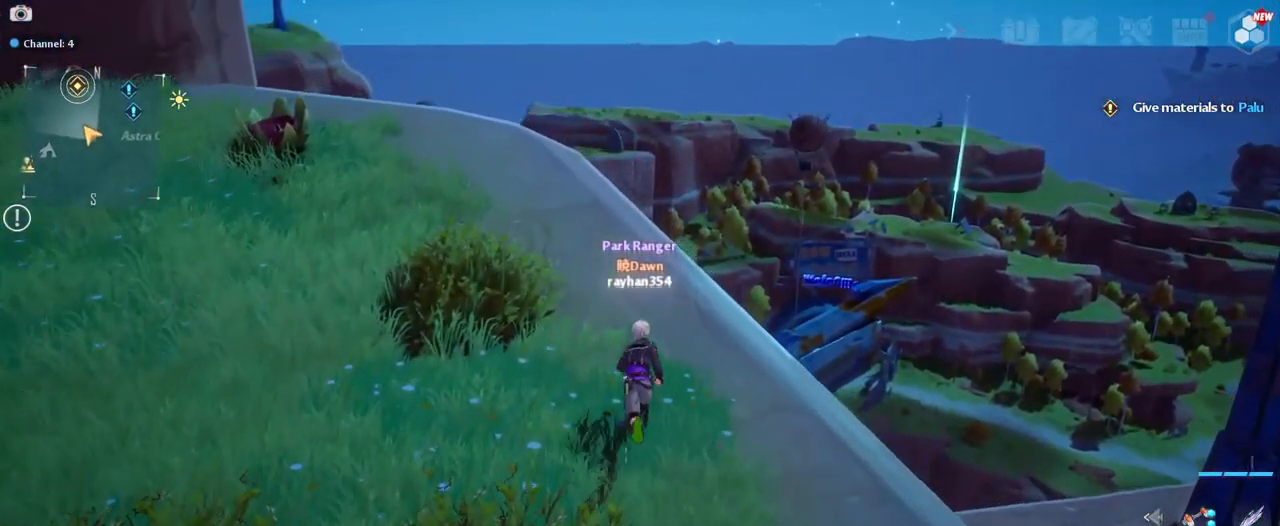
{"keys": ["d", "w"], "mouse": [], "mouse_move": "still", "events": [[167, "d", "down"]]}
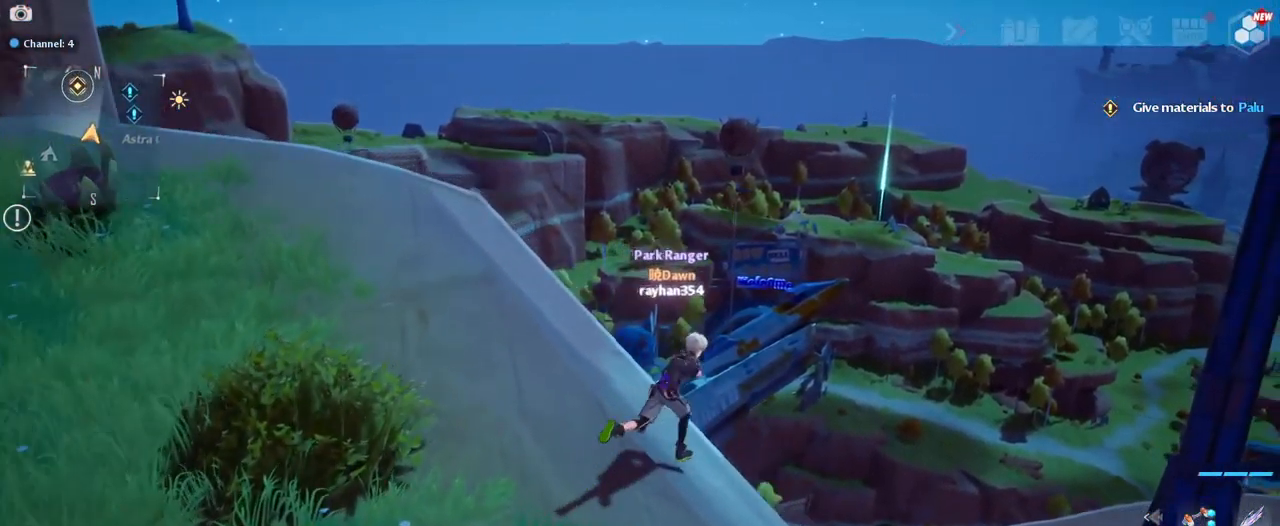
{"keys": ["space", "w"], "mouse": [], "mouse_move": "still", "events": [[134, "space", "down"], [267, "space", "up"], [317, "d", "up"], [417, "space", "down"]]}
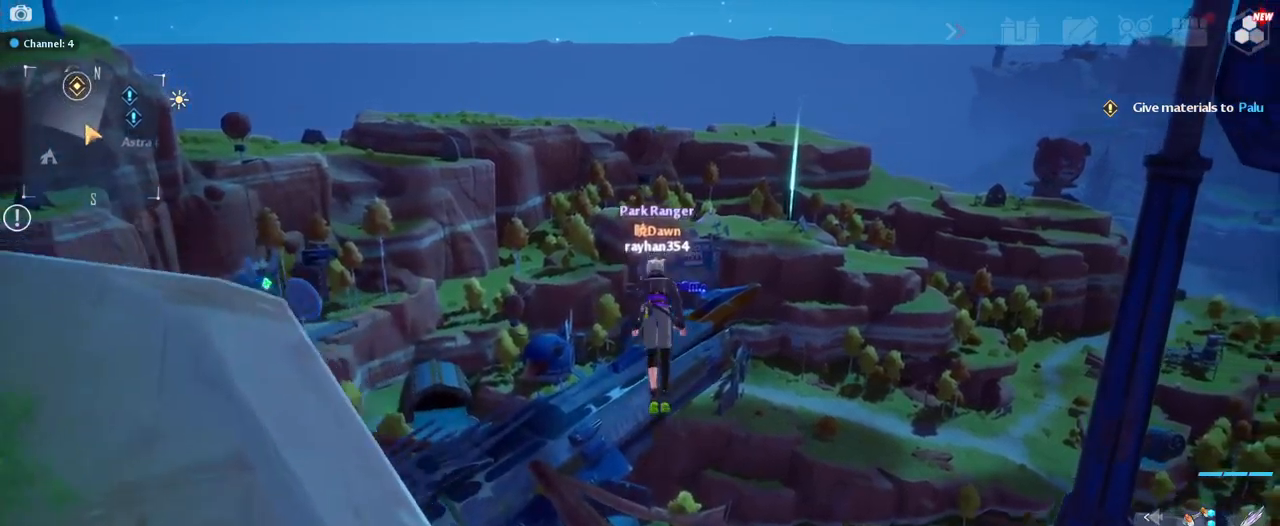
{"keys": ["w"], "mouse": [], "mouse_move": "still", "events": [[117, "space", "up"], [300, "2", "down"], [500, "2", "up"]]}
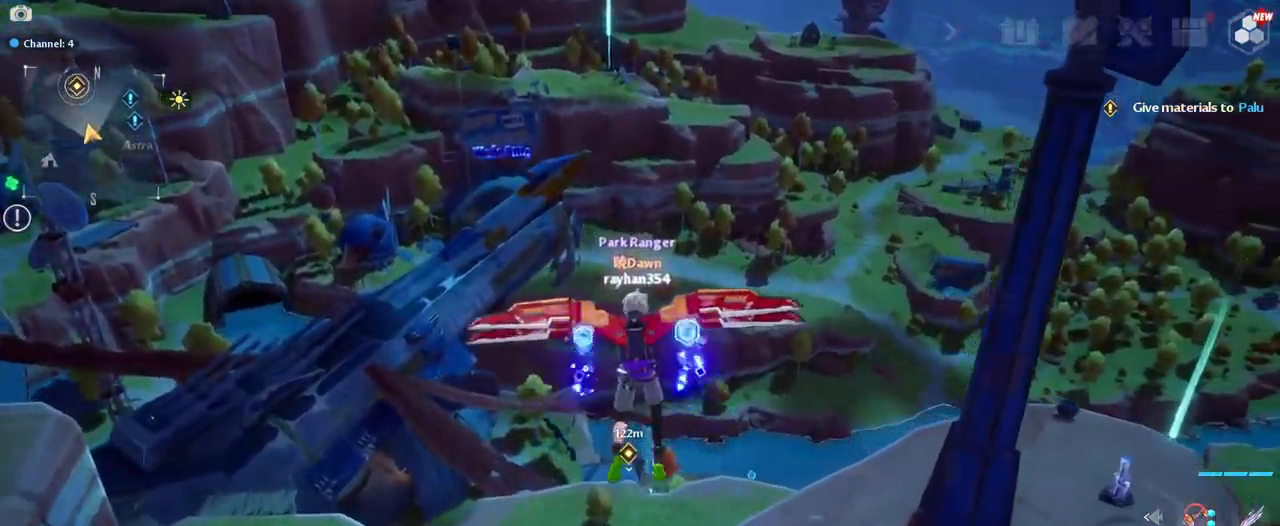
{"keys": ["w"], "mouse": [], "mouse_move": "still", "events": []}
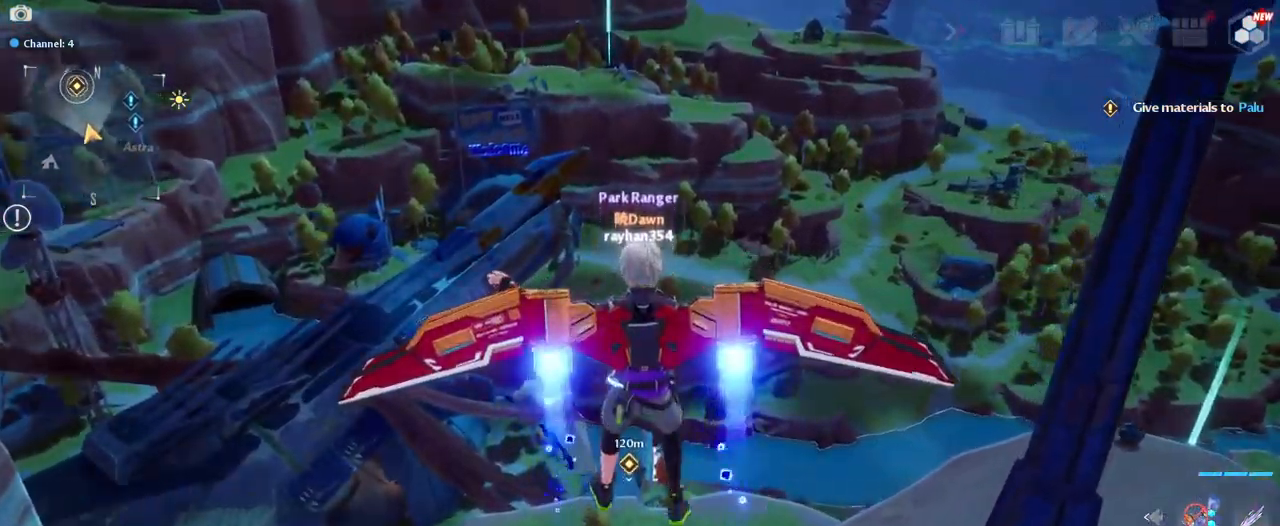
{"keys": ["w"], "mouse": [], "mouse_move": "still", "events": [[17, "a", "down"], [417, "a", "up"]]}
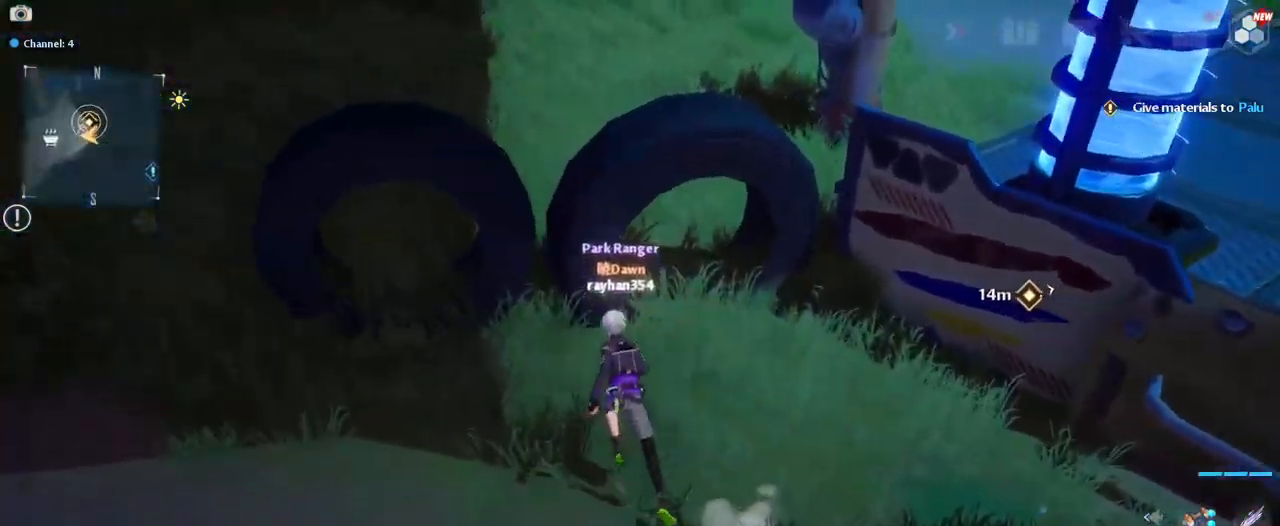
{"keys": ["a", "w"], "mouse": [], "mouse_move": "up-right", "events": [[283, "a", "down"]]}
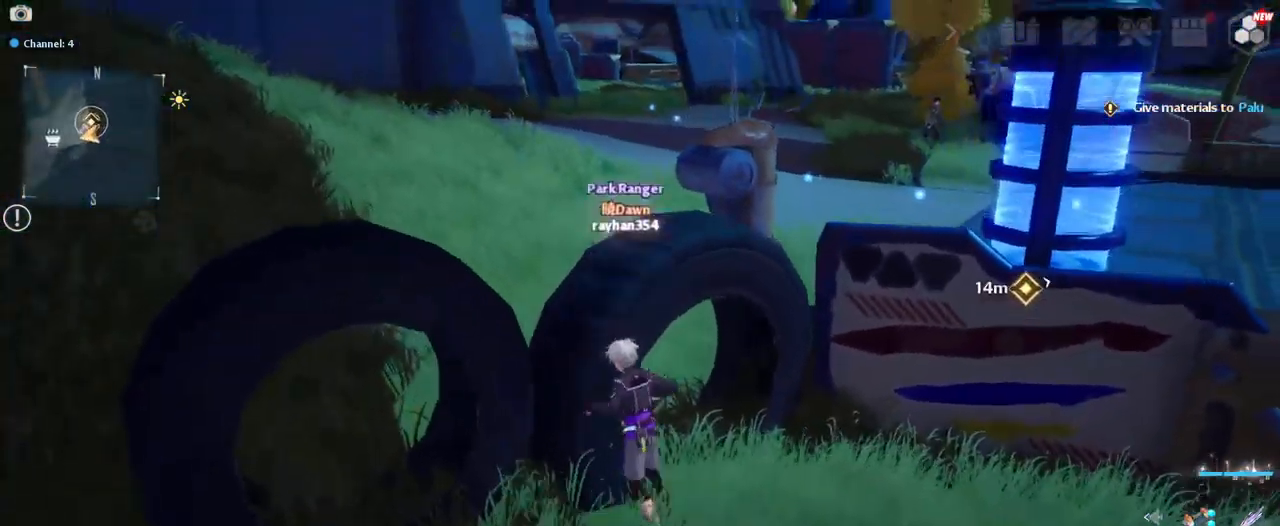
{"keys": ["d", "w"], "mouse": [], "mouse_move": "right", "events": [[17, "a", "up"], [17, "d", "down"], [17, "w", "up"], [400, "w", "down"]]}
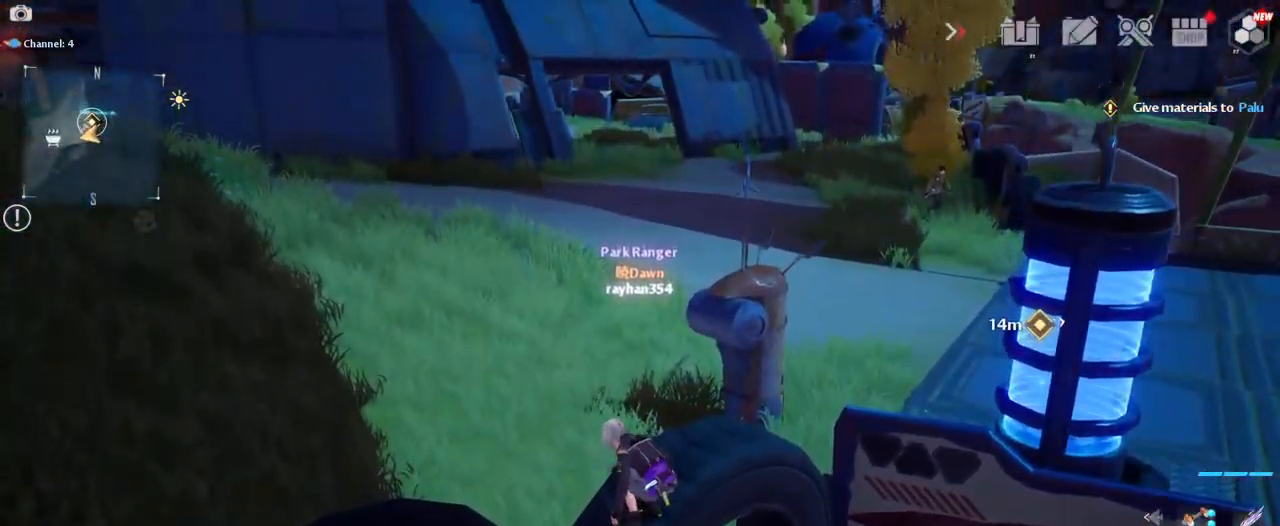
{"keys": ["w"], "mouse": [], "mouse_move": "right", "events": [[83, "d", "up"], [267, "d", "down"], [467, "d", "up"]]}
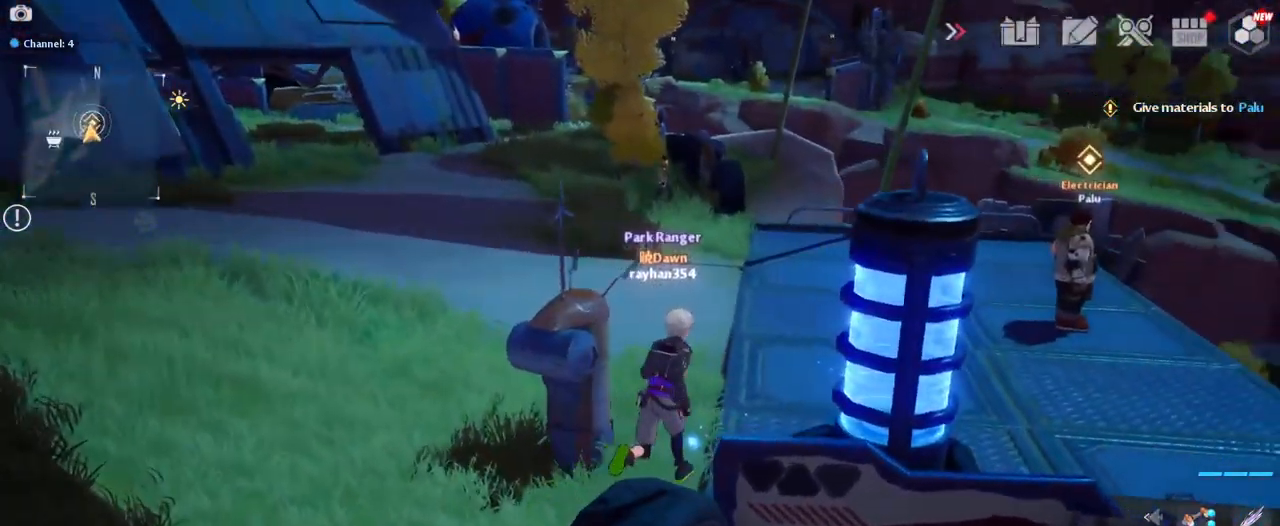
{"keys": ["d", "space", "w"], "mouse": [], "mouse_move": "right", "events": [[67, "space", "down"], [150, "d", "down"], [200, "space", "up"], [433, "space", "down"]]}
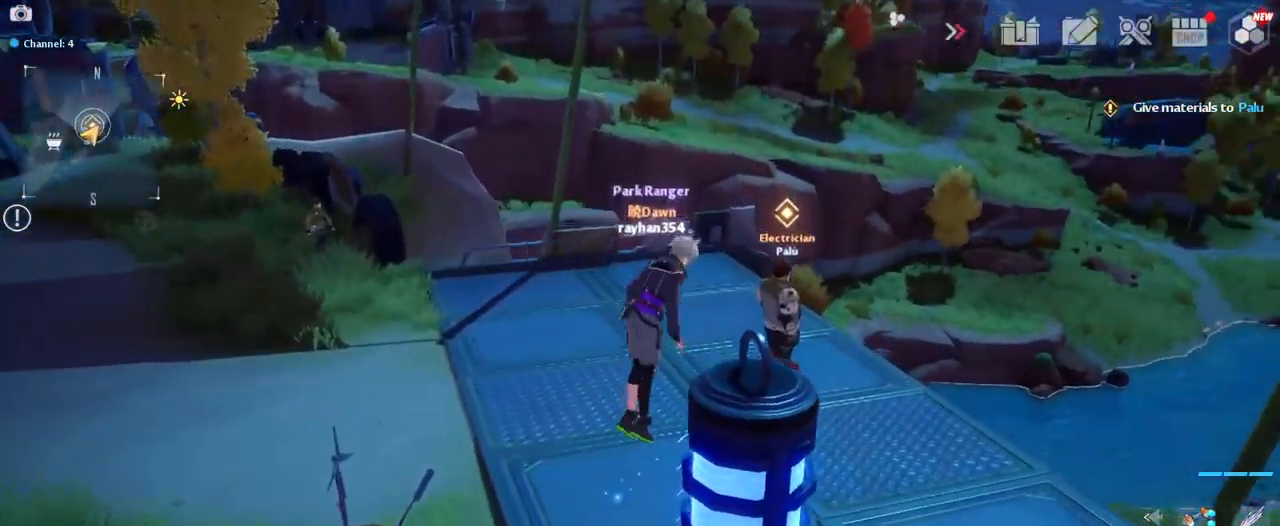
{"keys": ["w"], "mouse": [], "mouse_move": "up-right", "events": [[33, "space", "up"], [67, "d", "up"]]}
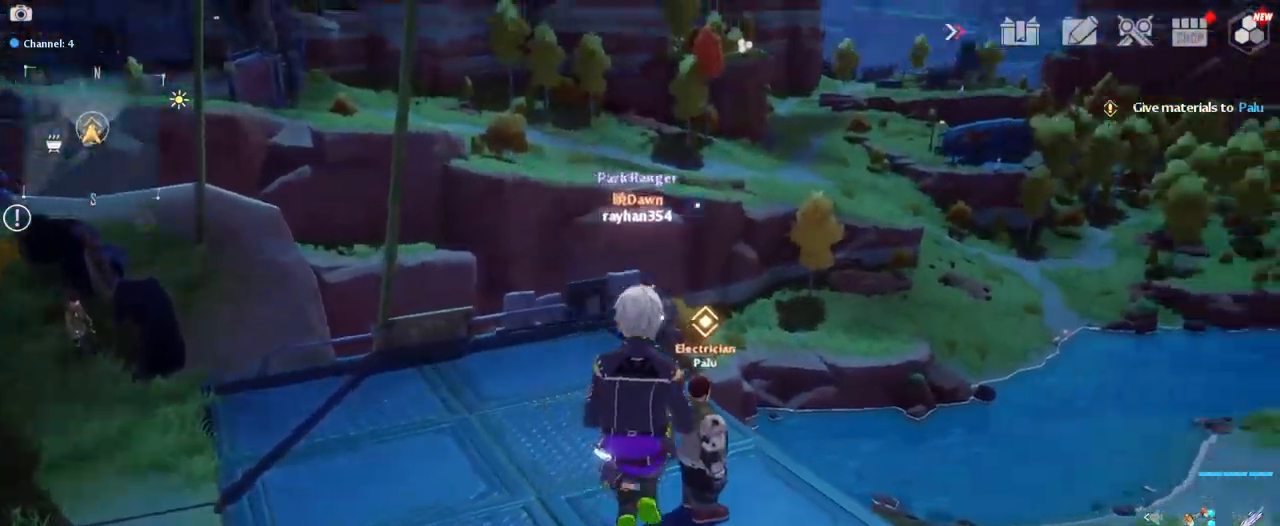
{"keys": ["w"], "mouse": [], "mouse_move": "still", "events": []}
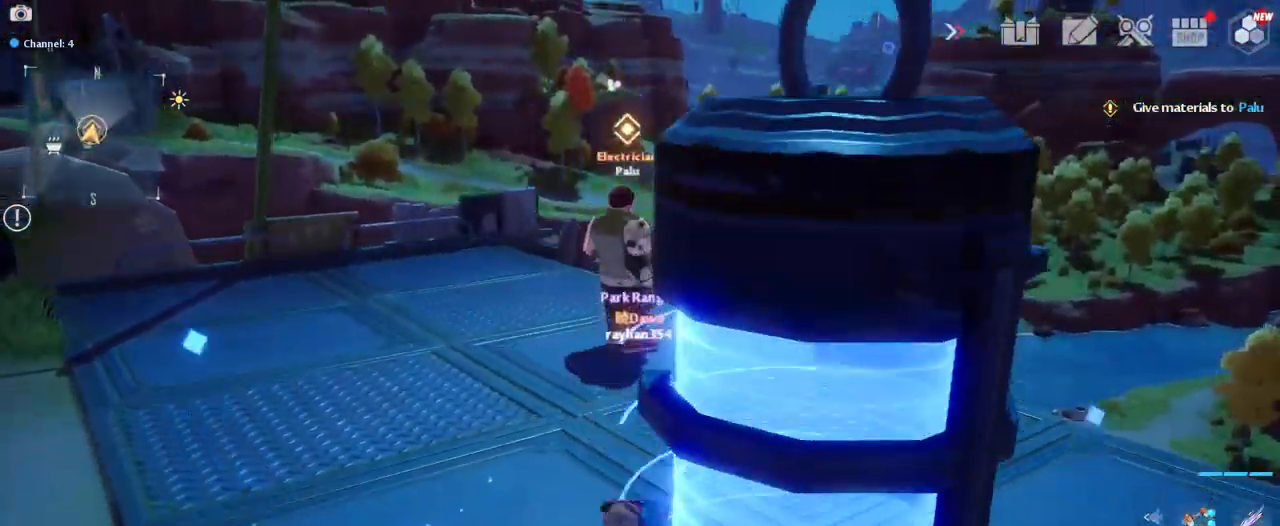
{"keys": ["w"], "mouse": [], "mouse_move": "still", "events": []}
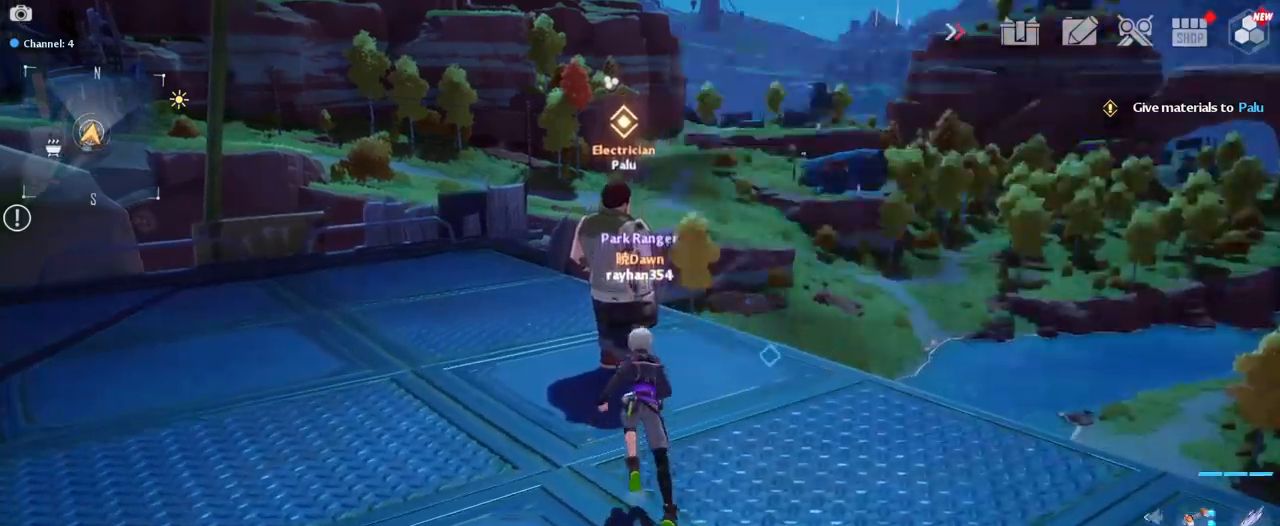
{"keys": [], "mouse": [], "mouse_move": "still", "events": [[350, "w", "up"]]}
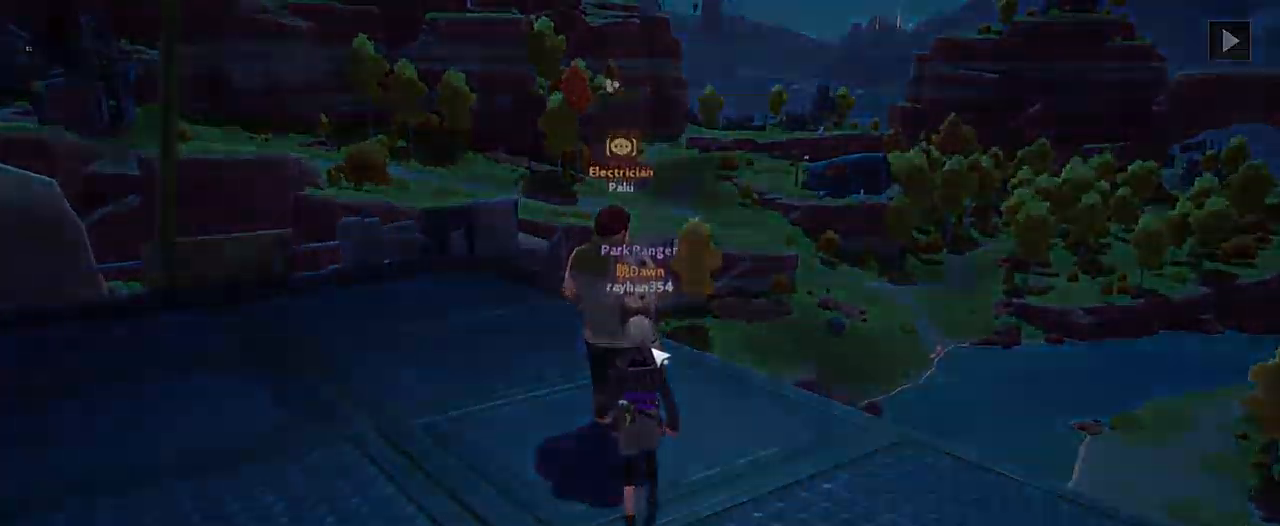
{"keys": [], "mouse": [], "mouse_move": "still", "events": []}
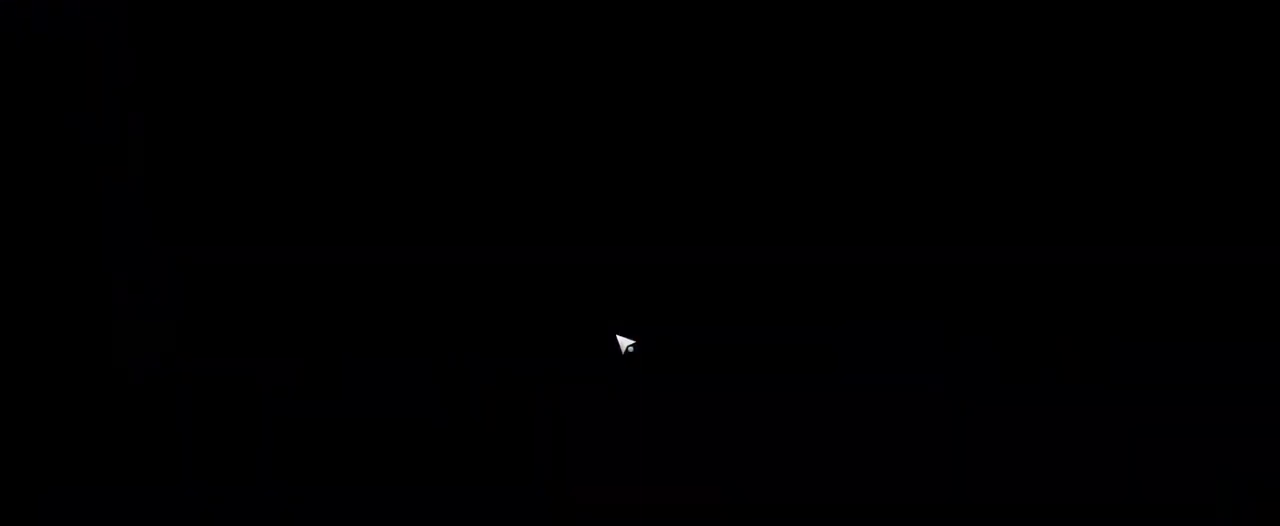
{"keys": [], "mouse": [], "mouse_move": "still", "events": []}
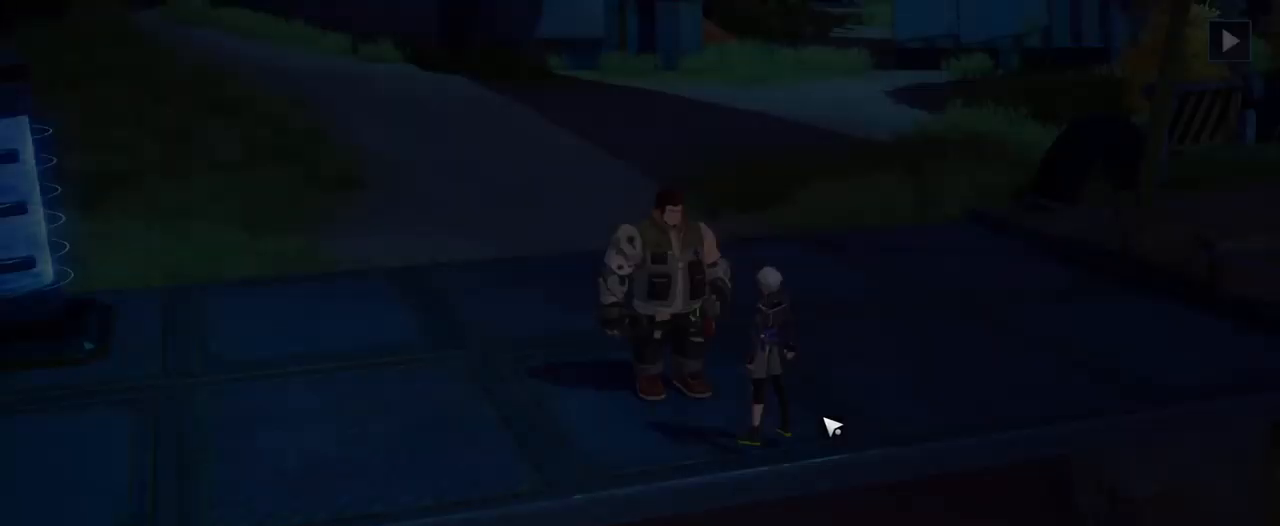
{"keys": [], "mouse": [], "mouse_move": "still", "events": []}
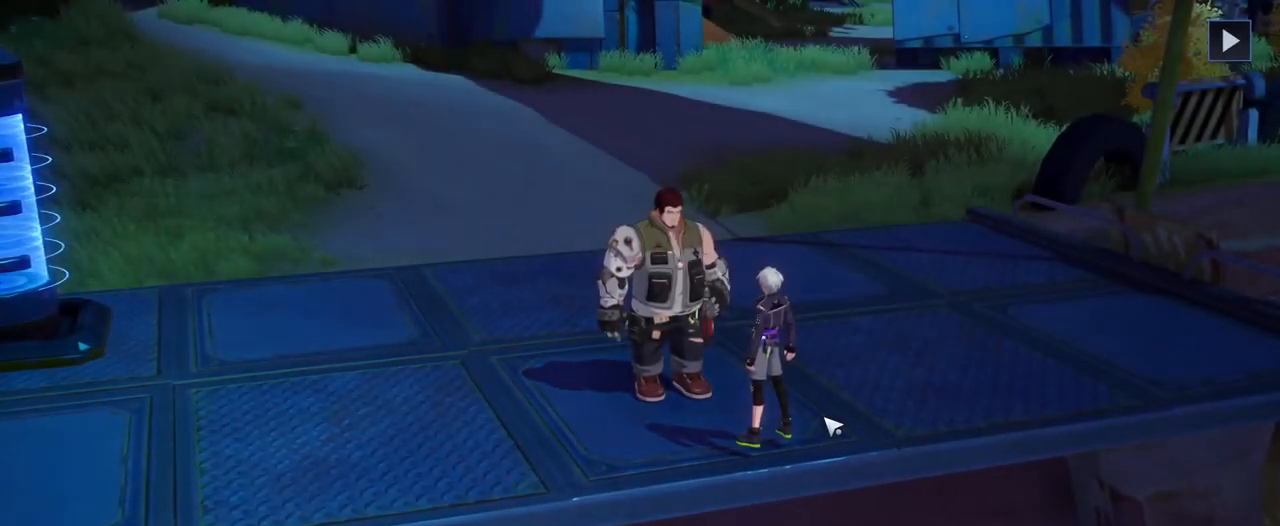
{"keys": [], "mouse": [], "mouse_move": "right", "events": []}
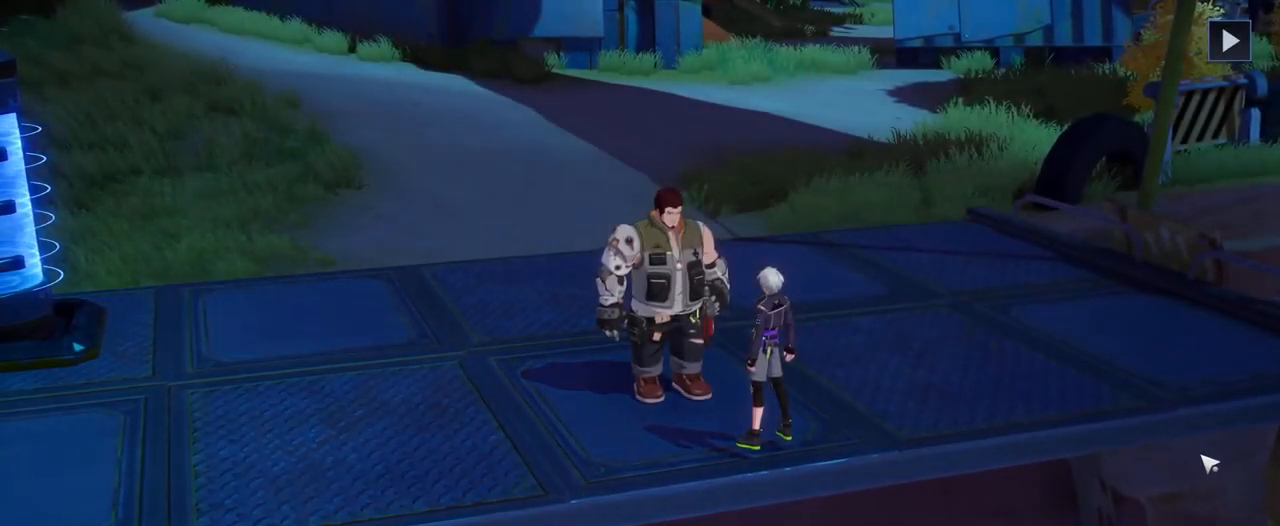
{"keys": [], "mouse": [], "mouse_move": "still", "events": []}
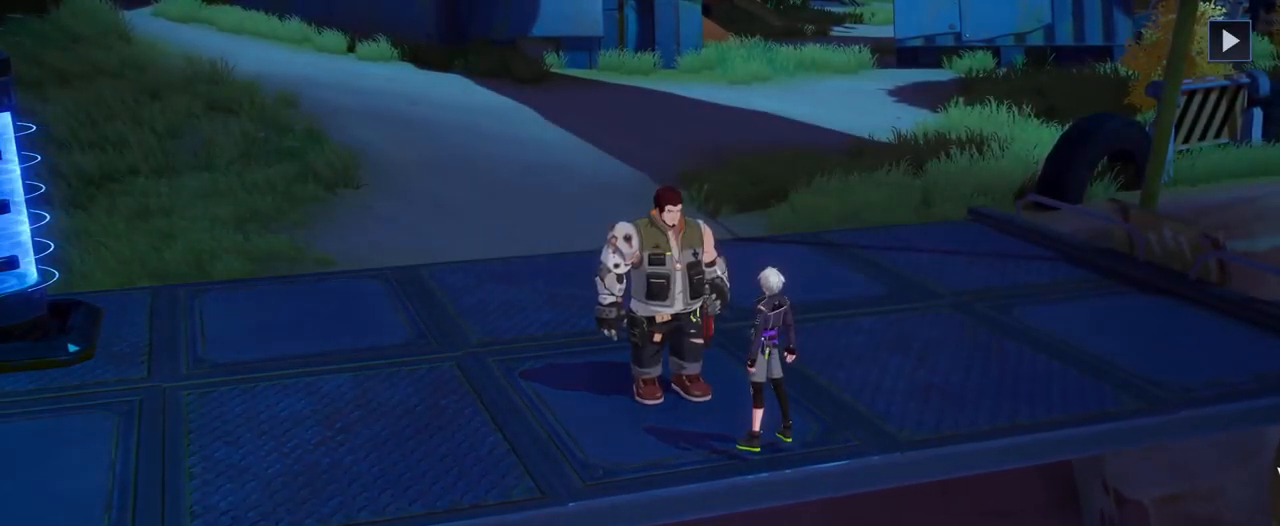
{"keys": [], "mouse": [], "mouse_move": "still", "events": []}
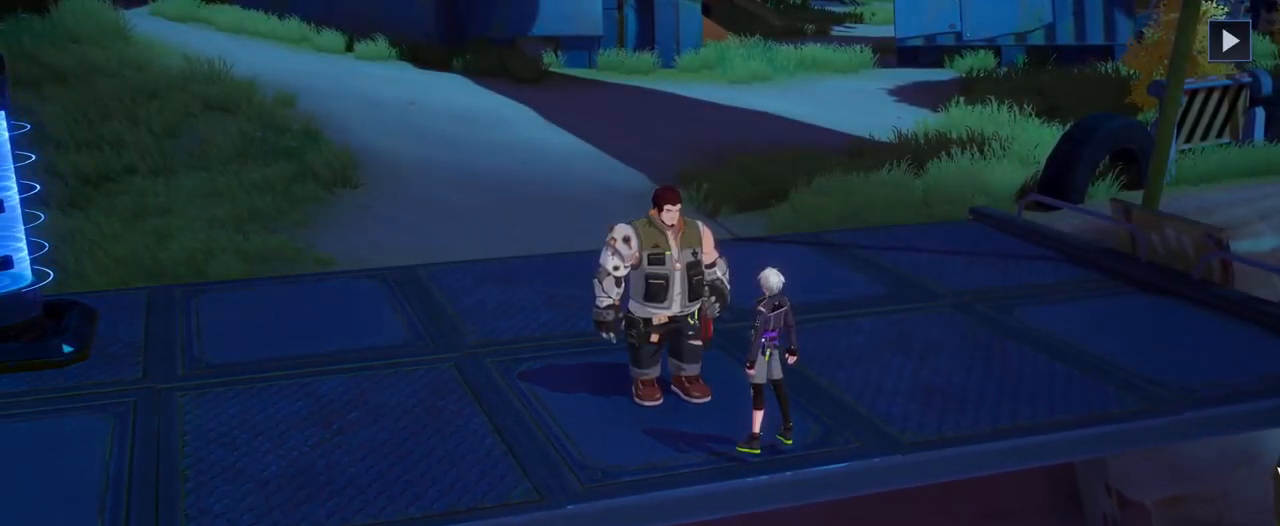
{"keys": [], "mouse": [], "mouse_move": "still", "events": []}
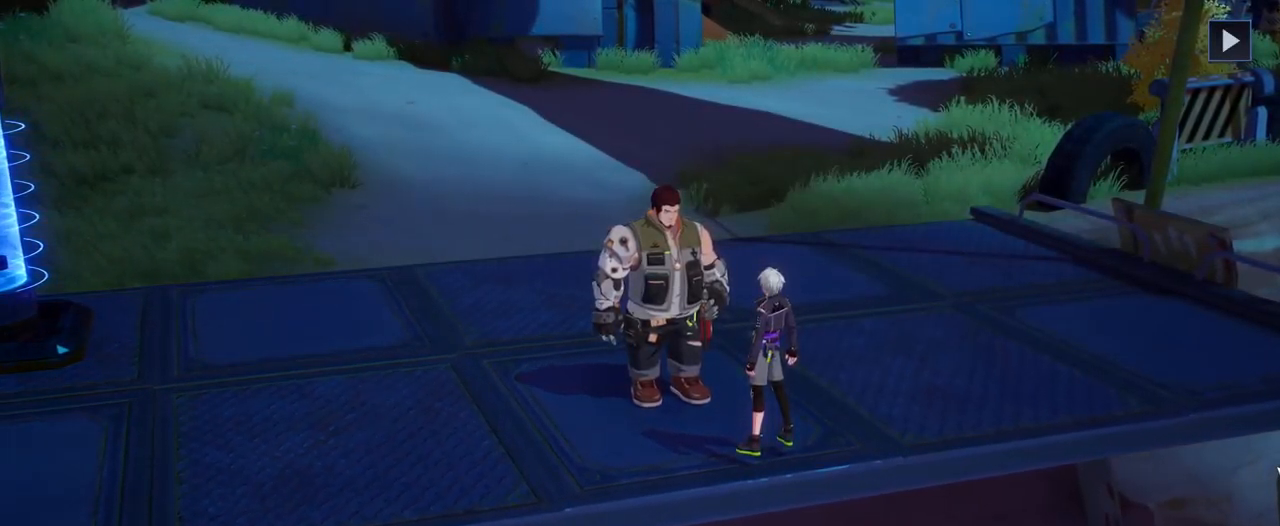
{"keys": [], "mouse": [], "mouse_move": "still", "events": []}
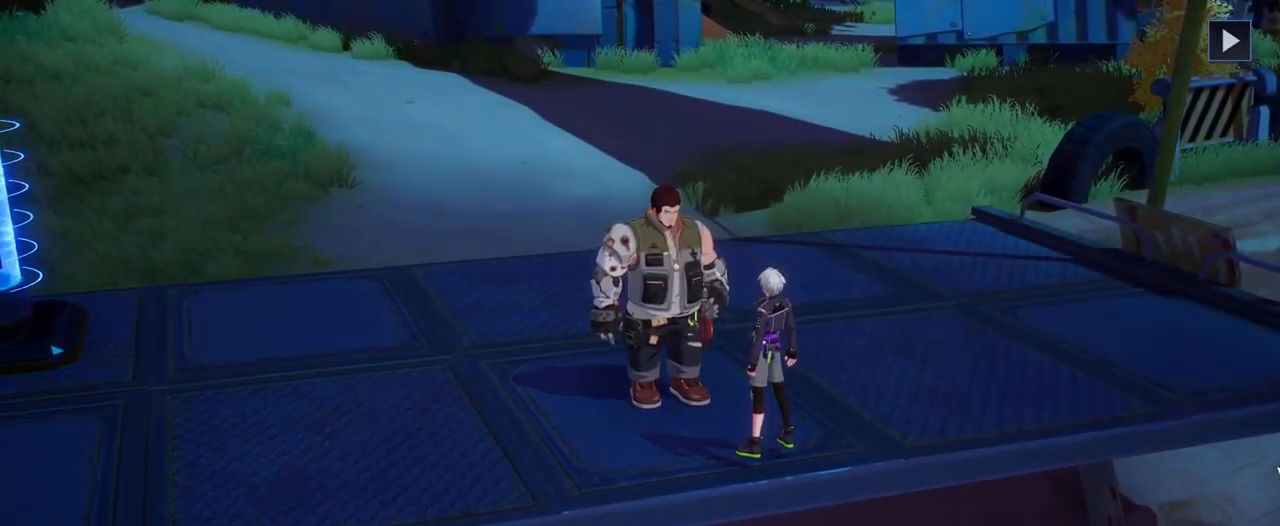
{"keys": [], "mouse": [], "mouse_move": "still", "events": []}
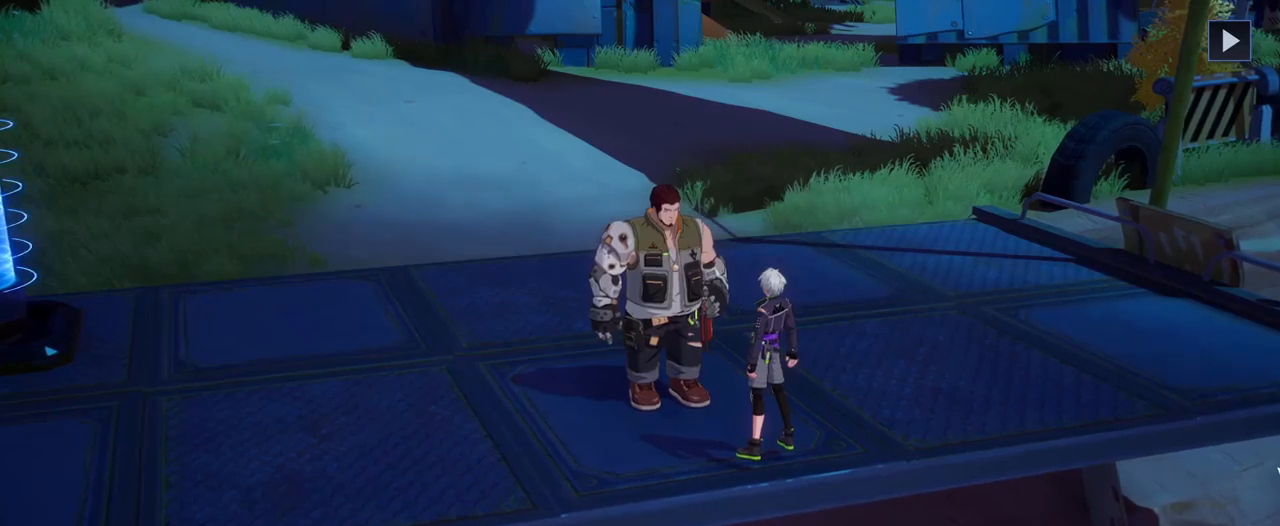
{"keys": [], "mouse": [], "mouse_move": "still", "events": []}
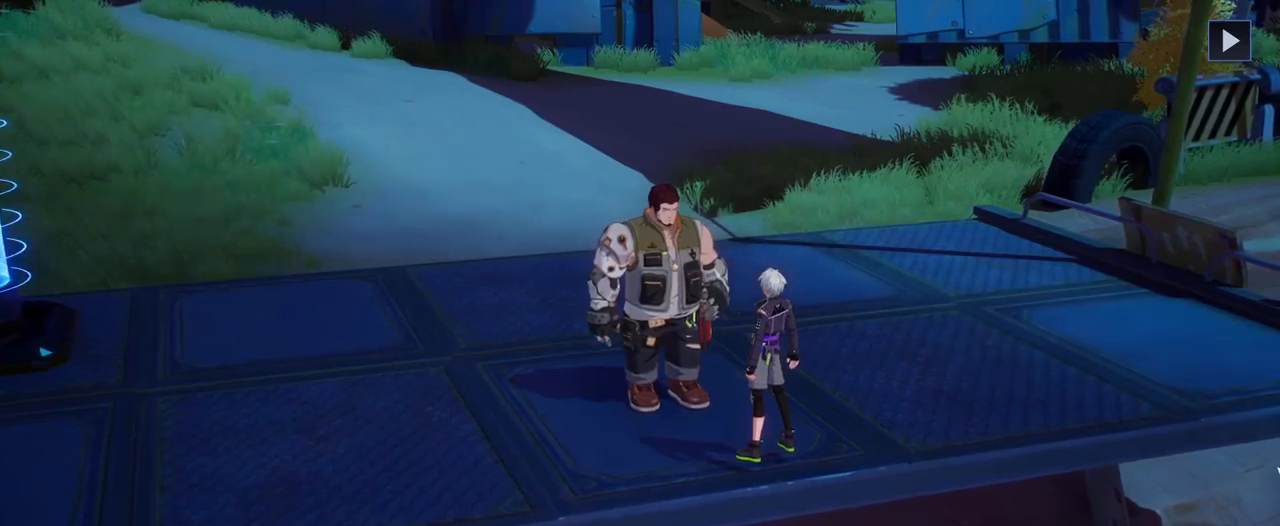
{"keys": [], "mouse": [], "mouse_move": "still", "events": []}
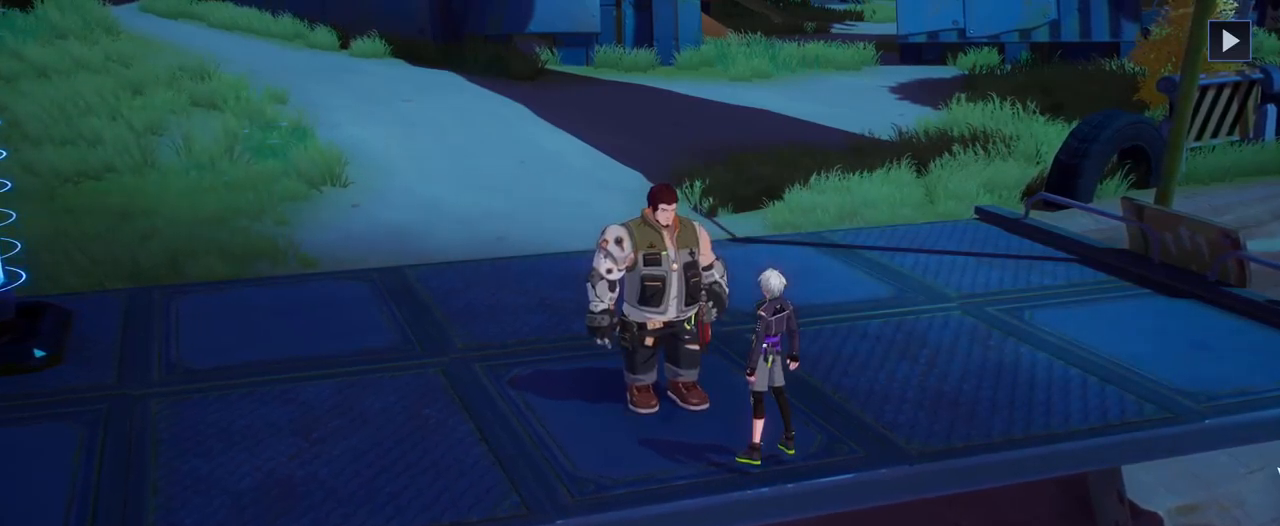
{"keys": [], "mouse": [], "mouse_move": "still", "events": []}
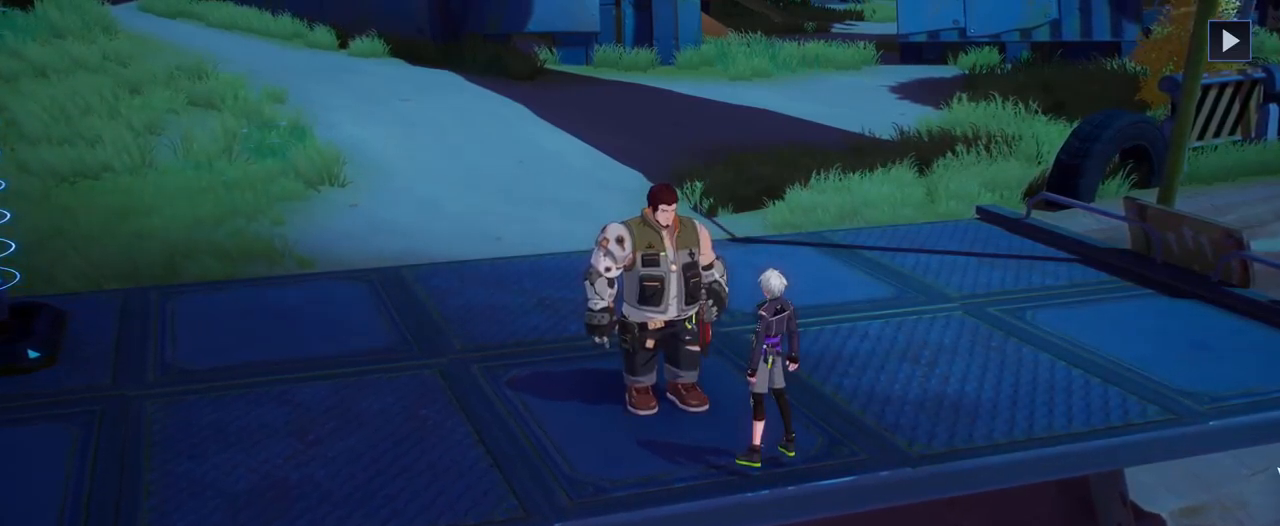
{"keys": [], "mouse": [], "mouse_move": "still", "events": [[400, "f", "down"], [484, "f", "up"]]}